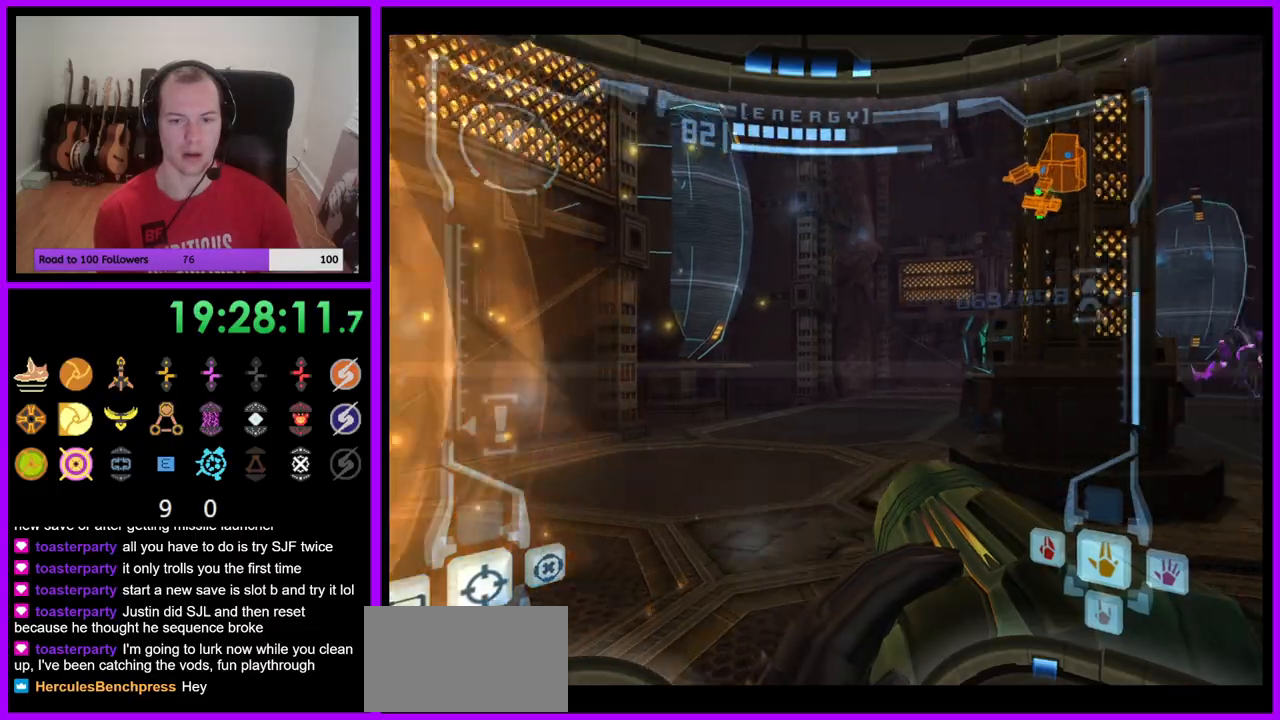
Gameplay with a controller (Nintendo layout); each line is a JSON object with the inputs held at the frame after it. "events" lists button and stick changes between this image and that frame as [ms after this image, input, new state], when the widget could be followed in between. Not read: L3 R3.
{"buttons": [], "left_stick": "center", "right_stick": "right", "events": [[217, "right_stick", "center"], [350, "left_stick", "center"], [433, "right_stick", "right"]]}
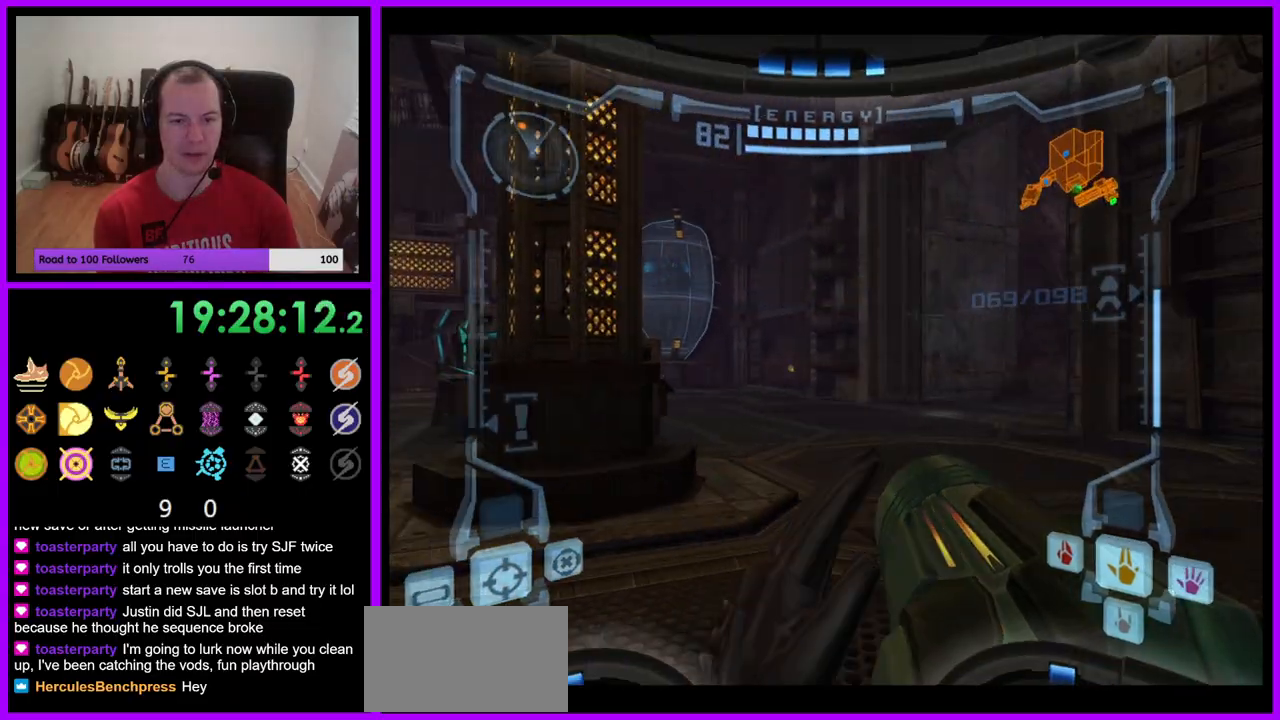
{"buttons": ["A", "L1"], "left_stick": "up-right", "right_stick": "center", "events": [[50, "left_stick", "up-left"], [100, "right_stick", "center"], [233, "left_stick", "up"], [433, "A", "down"], [450, "L1", "down"], [467, "left_stick", "up-right"]]}
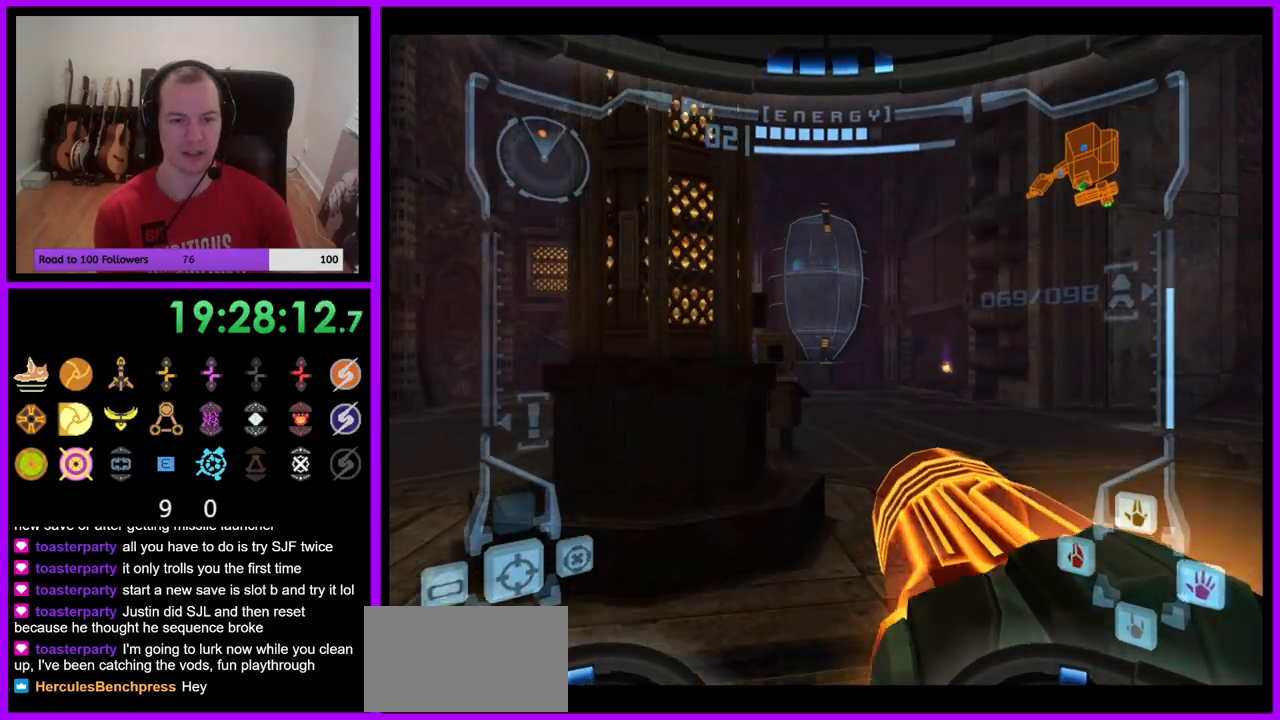
{"buttons": ["A"], "left_stick": "up", "right_stick": "center", "events": [[367, "L1", "up"], [450, "left_stick", "up"]]}
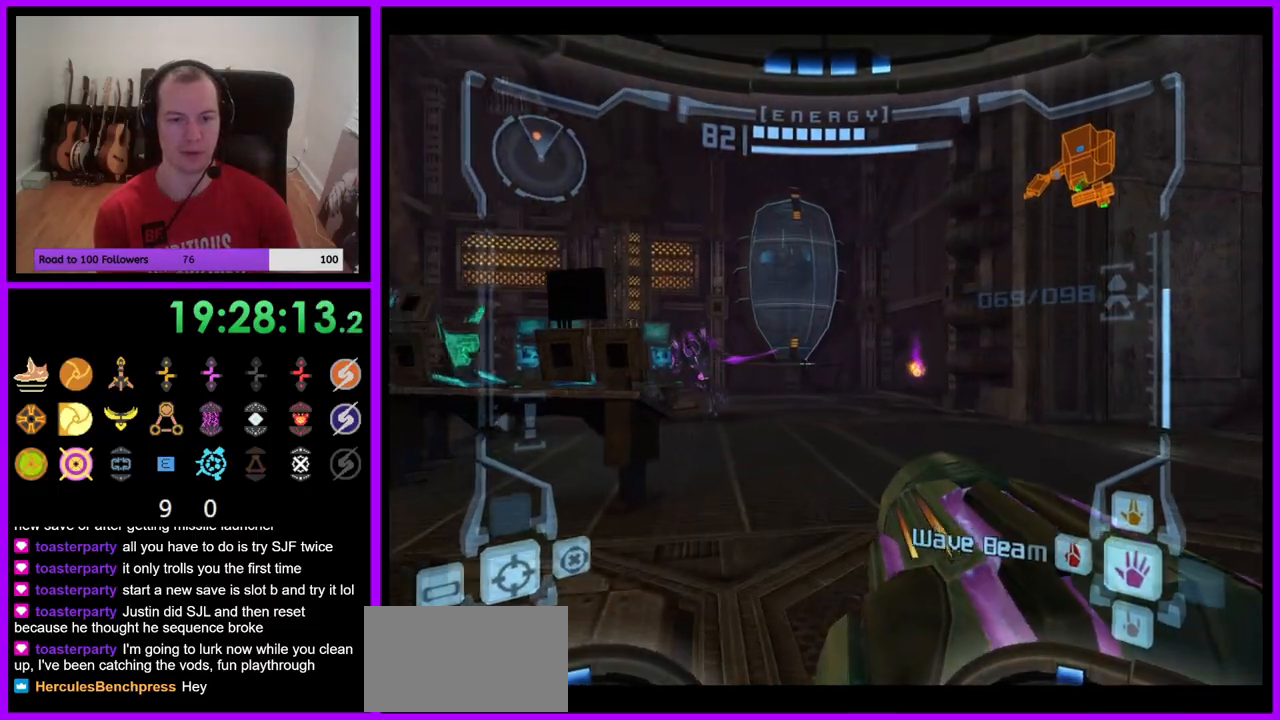
{"buttons": ["A", "L1"], "left_stick": "up-right", "right_stick": "center", "events": [[100, "left_stick", "up-left"], [267, "L1", "down"], [283, "left_stick", "up"], [417, "left_stick", "up-right"]]}
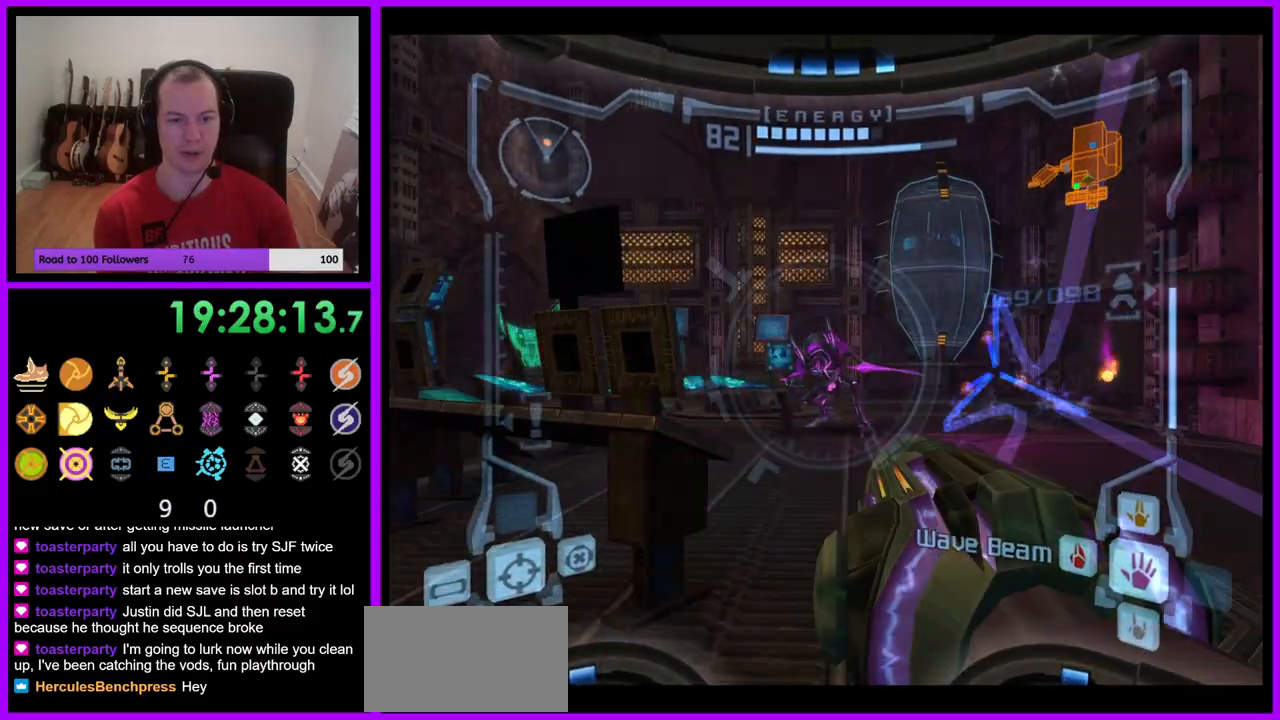
{"buttons": ["A", "L1"], "left_stick": "right", "right_stick": "center", "events": [[250, "B", "down"], [267, "left_stick", "right"], [400, "B", "up"]]}
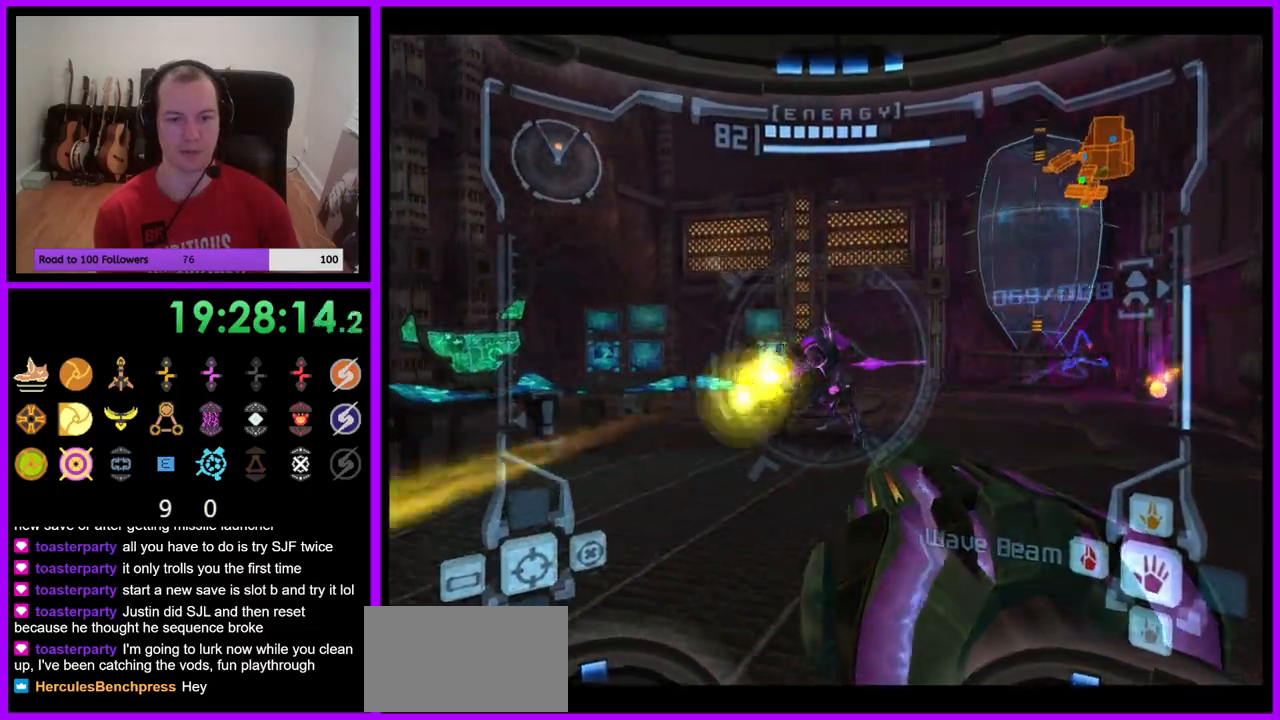
{"buttons": ["L1"], "left_stick": "up-right", "right_stick": "center", "events": [[233, "left_stick", "up-right"], [417, "A", "up"]]}